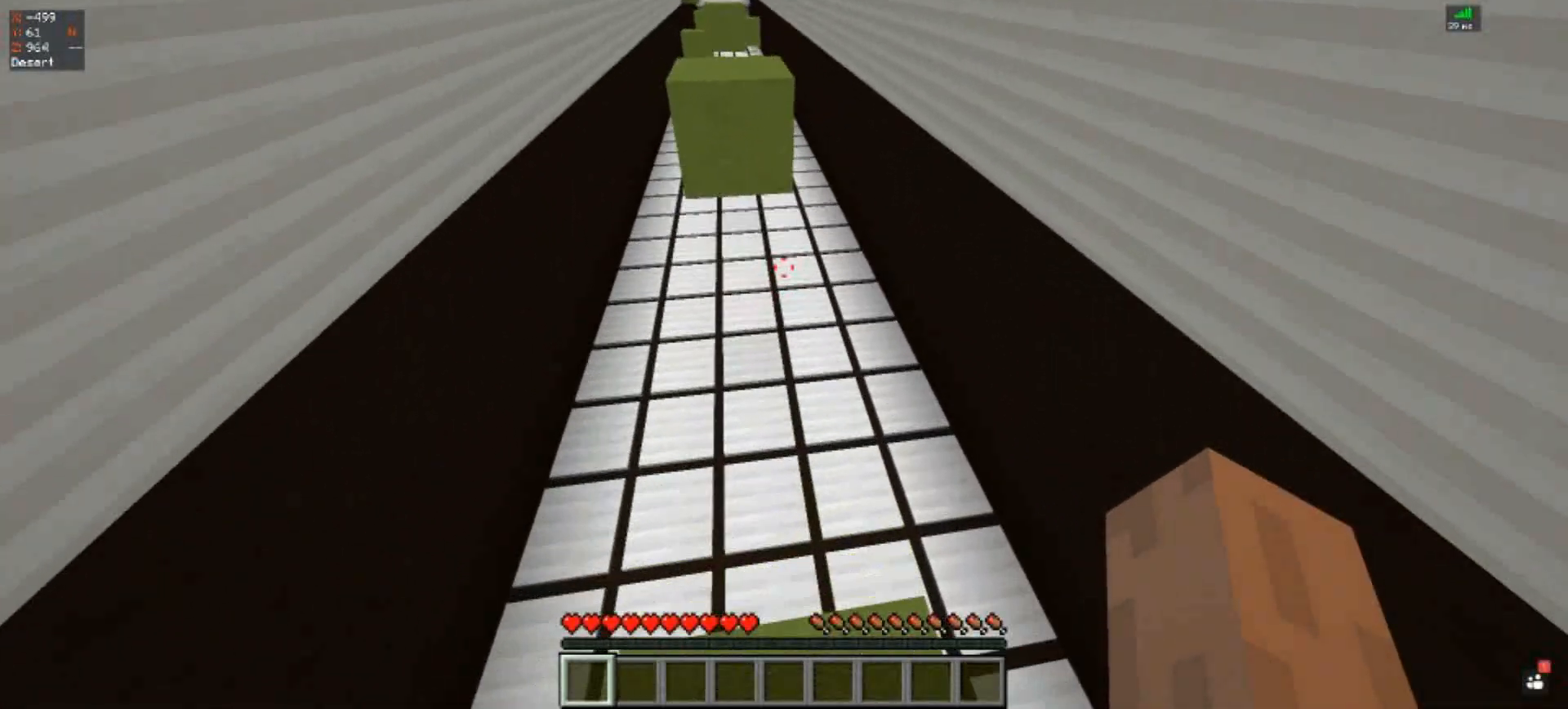
Gameplay with keyboard; each line is a JSON object with the keys held at the frame after it. "events" lists presses ("down") and releases ("up") of "a", "d", "s", "space" and "w" between this image and that frame as [ms after this image, input, new state], when the widget could be followed in between. No other keys are recorded. Mouse input is not recorded.
{"keys": ["s"], "events": [[100, "s", "down"]]}
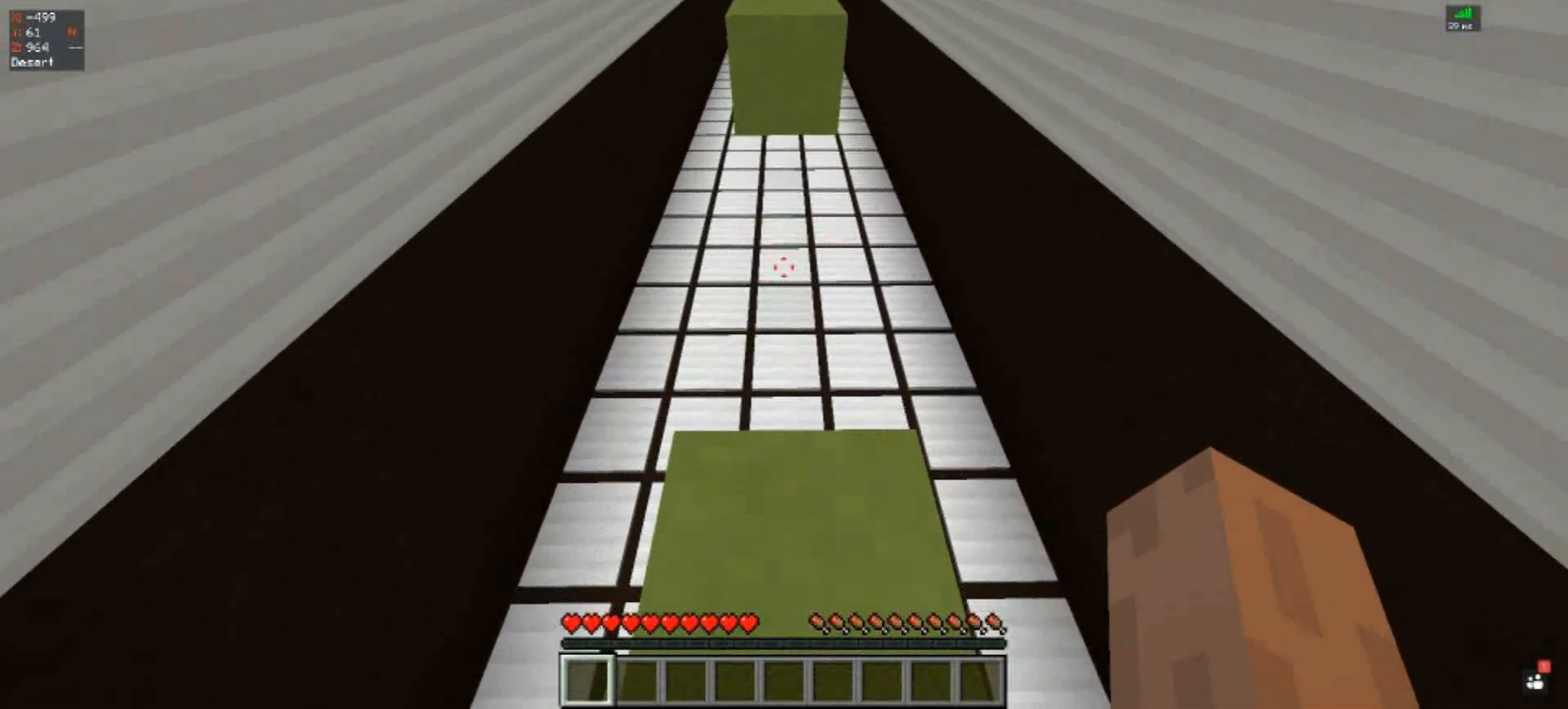
{"keys": ["s"], "events": []}
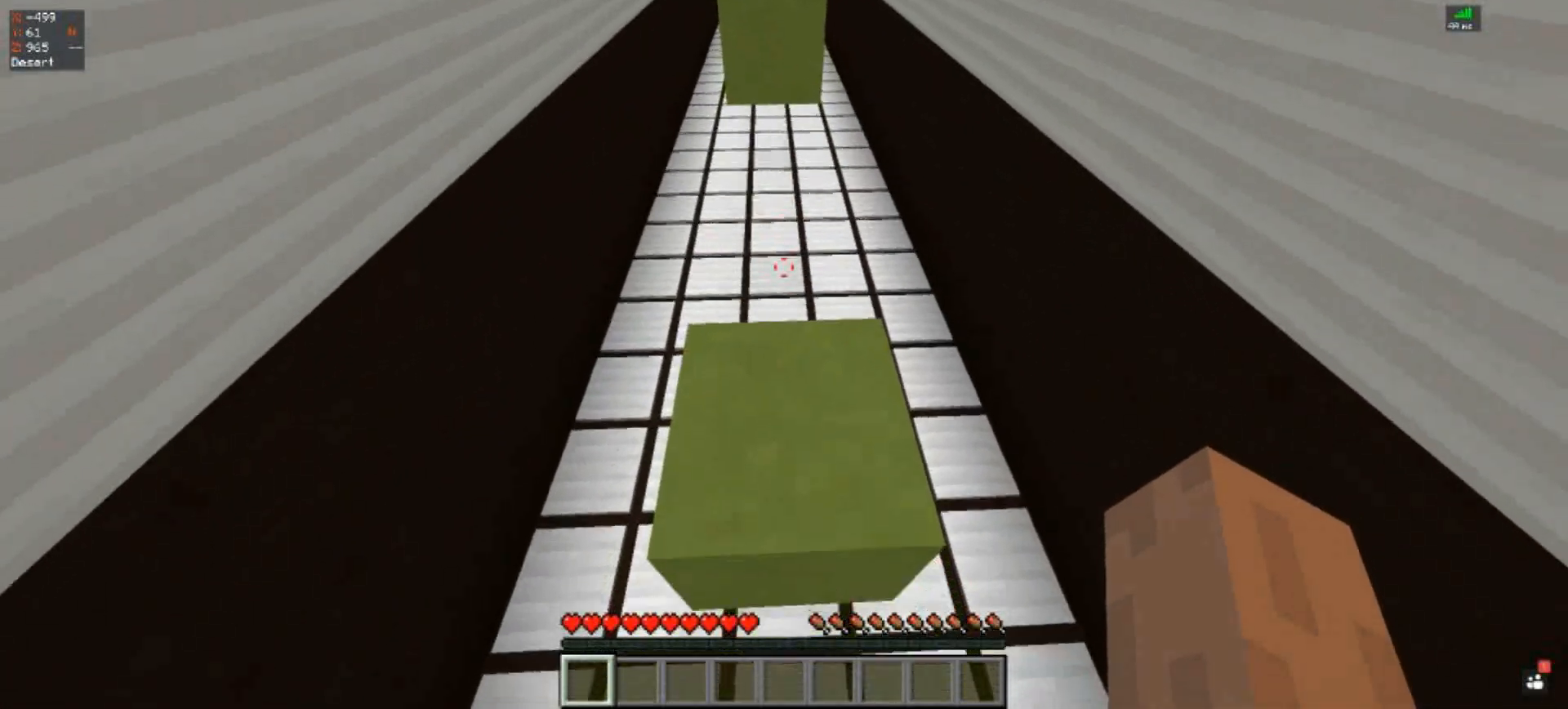
{"keys": ["w"], "events": [[133, "s", "up"], [267, "w", "down"]]}
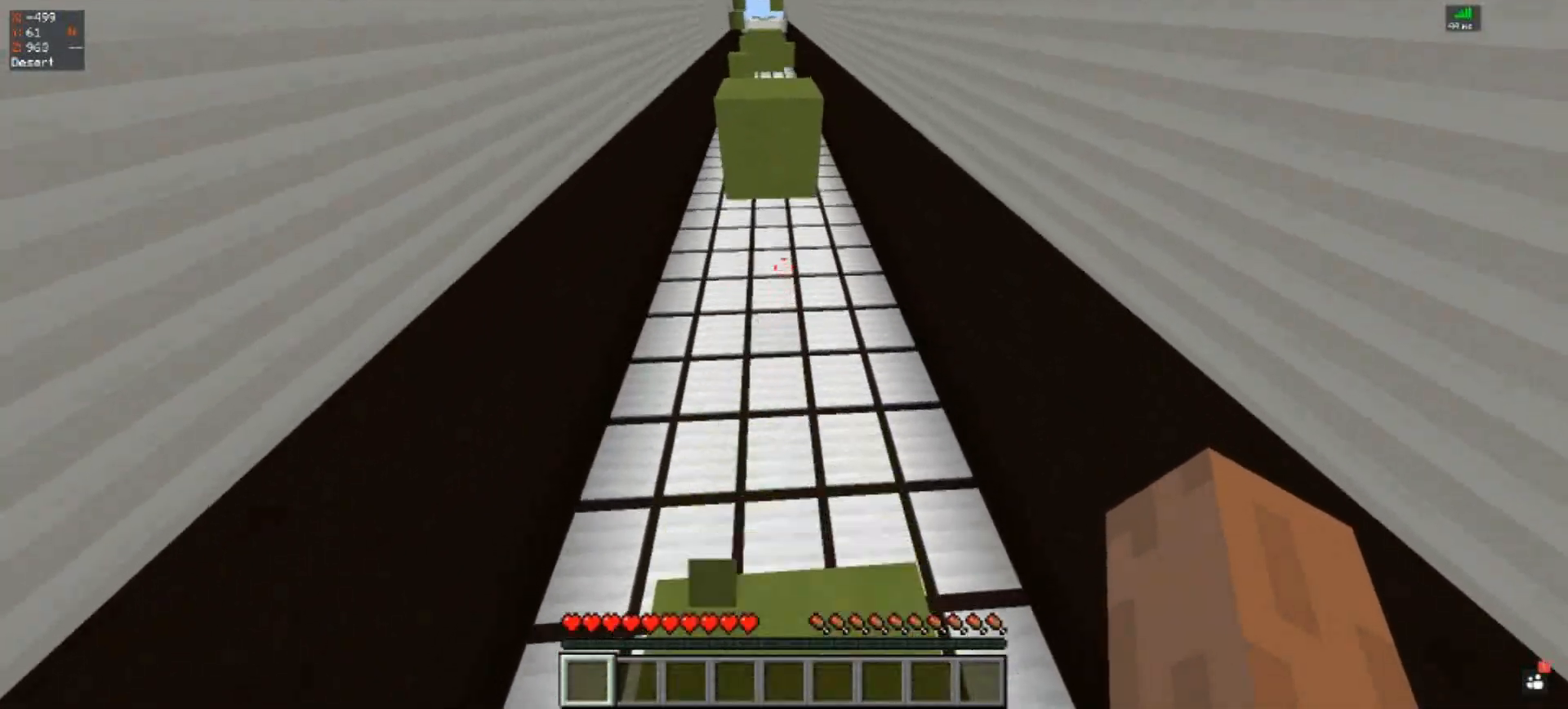
{"keys": ["space", "w"], "events": [[100, "space", "down"]]}
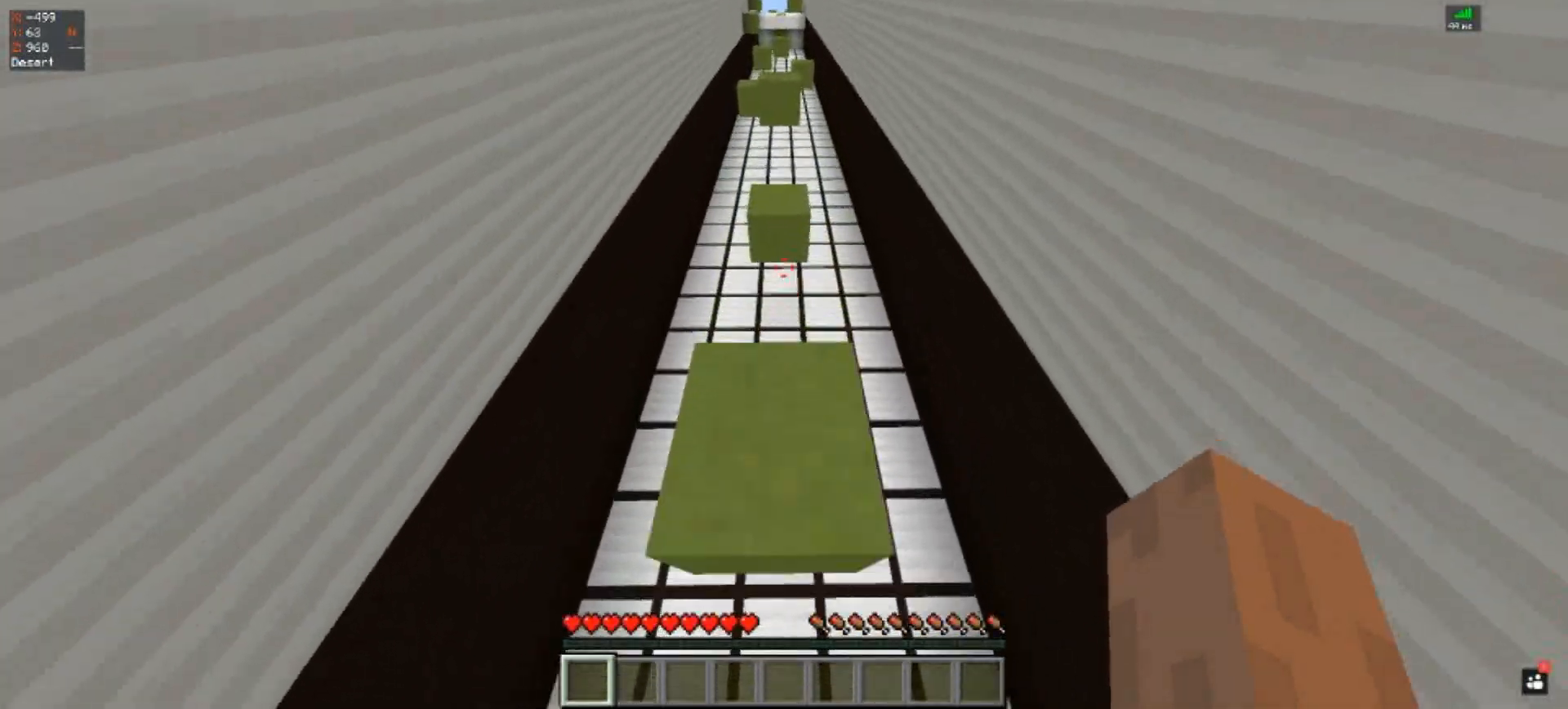
{"keys": ["w"], "events": [[133, "space", "up"], [200, "space", "down"], [433, "space", "up"]]}
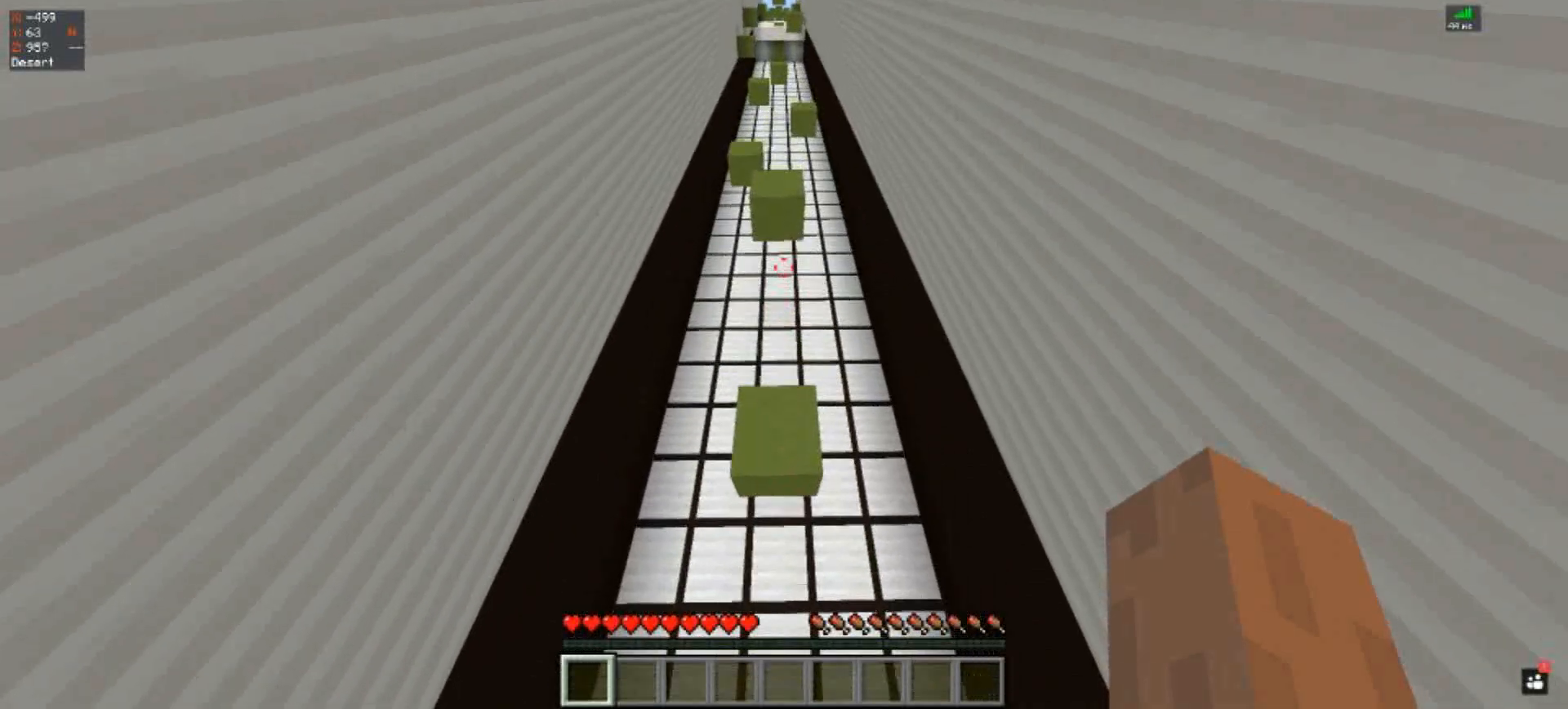
{"keys": ["space", "w"], "events": [[367, "space", "down"]]}
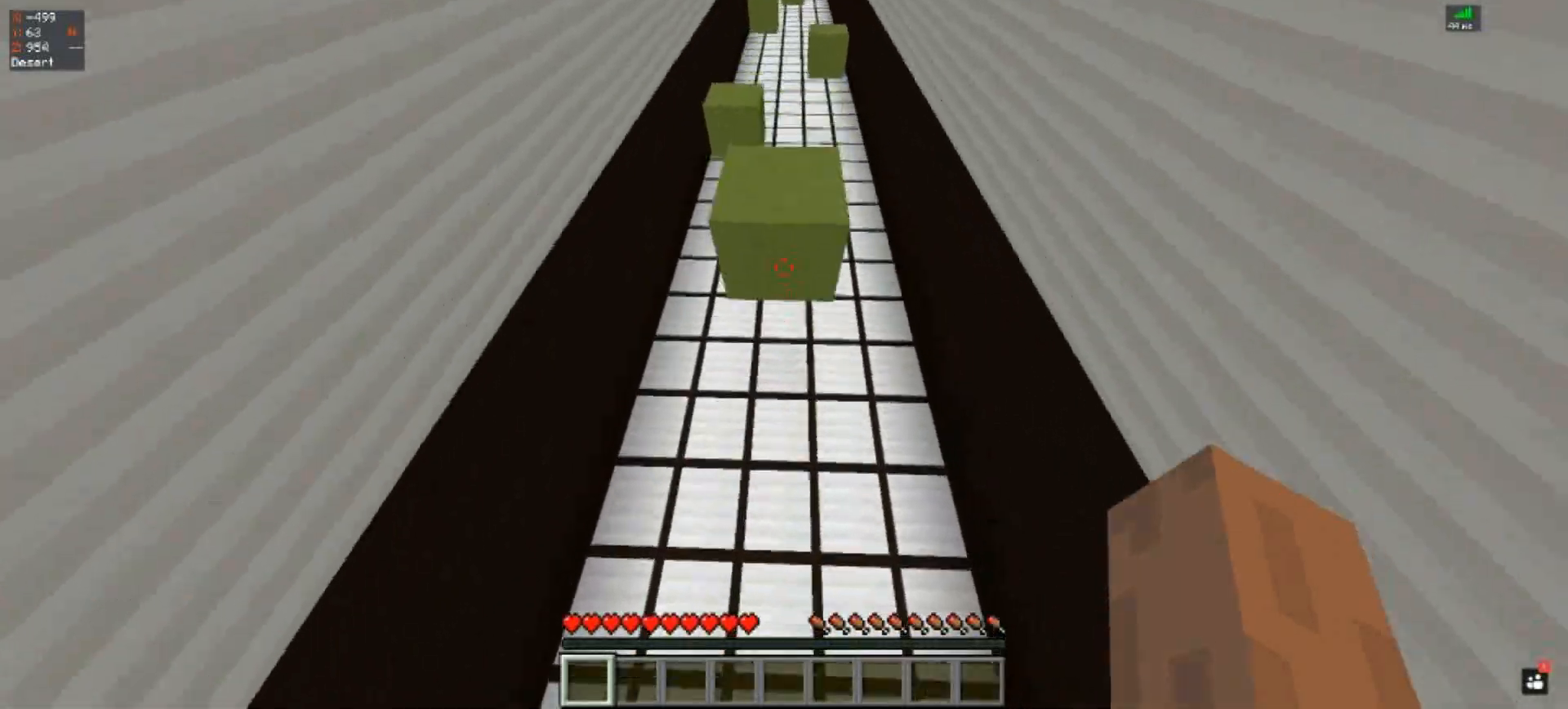
{"keys": [], "events": [[233, "space", "up"], [400, "w", "up"]]}
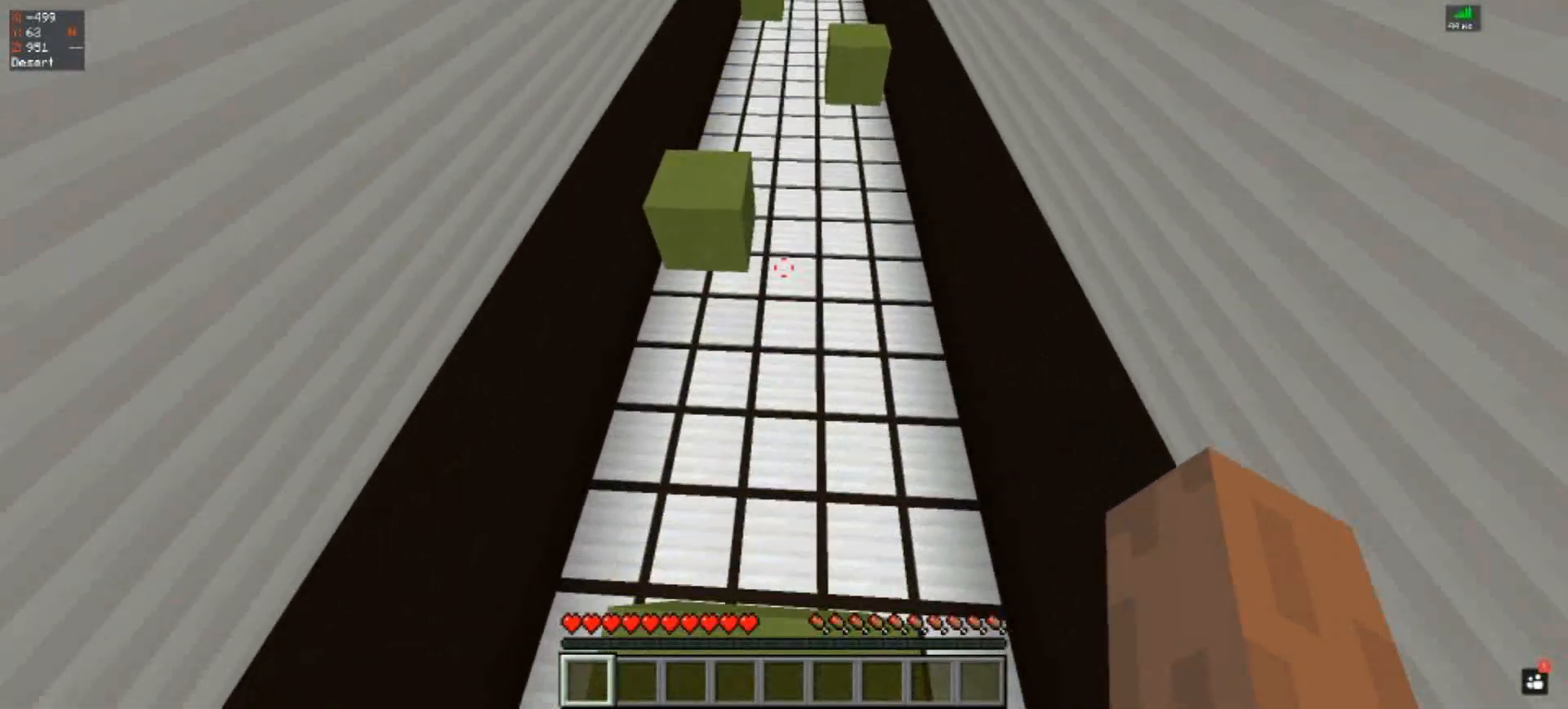
{"keys": ["w"], "events": [[67, "s", "down"], [333, "s", "up"], [467, "w", "down"]]}
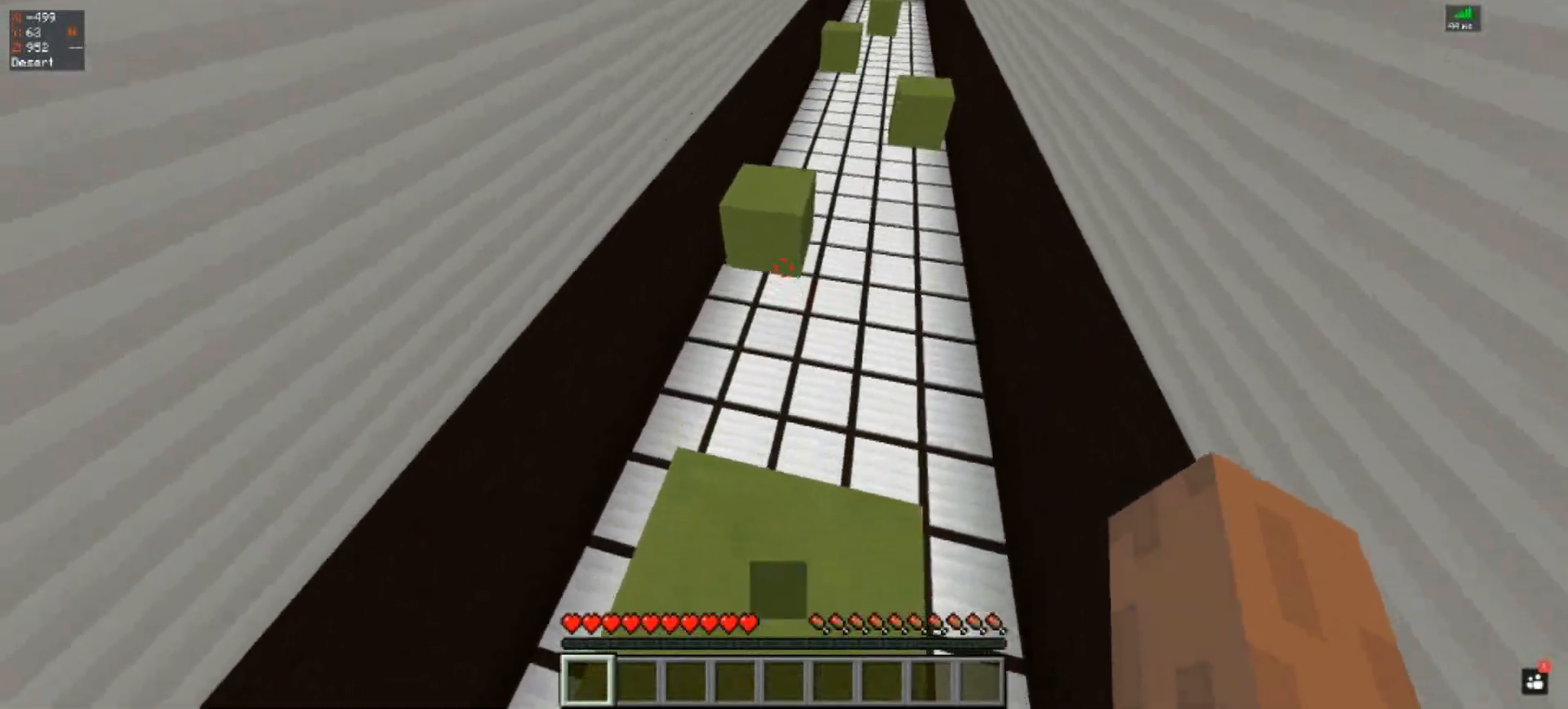
{"keys": ["w"], "events": [[150, "space", "down"], [433, "space", "up"]]}
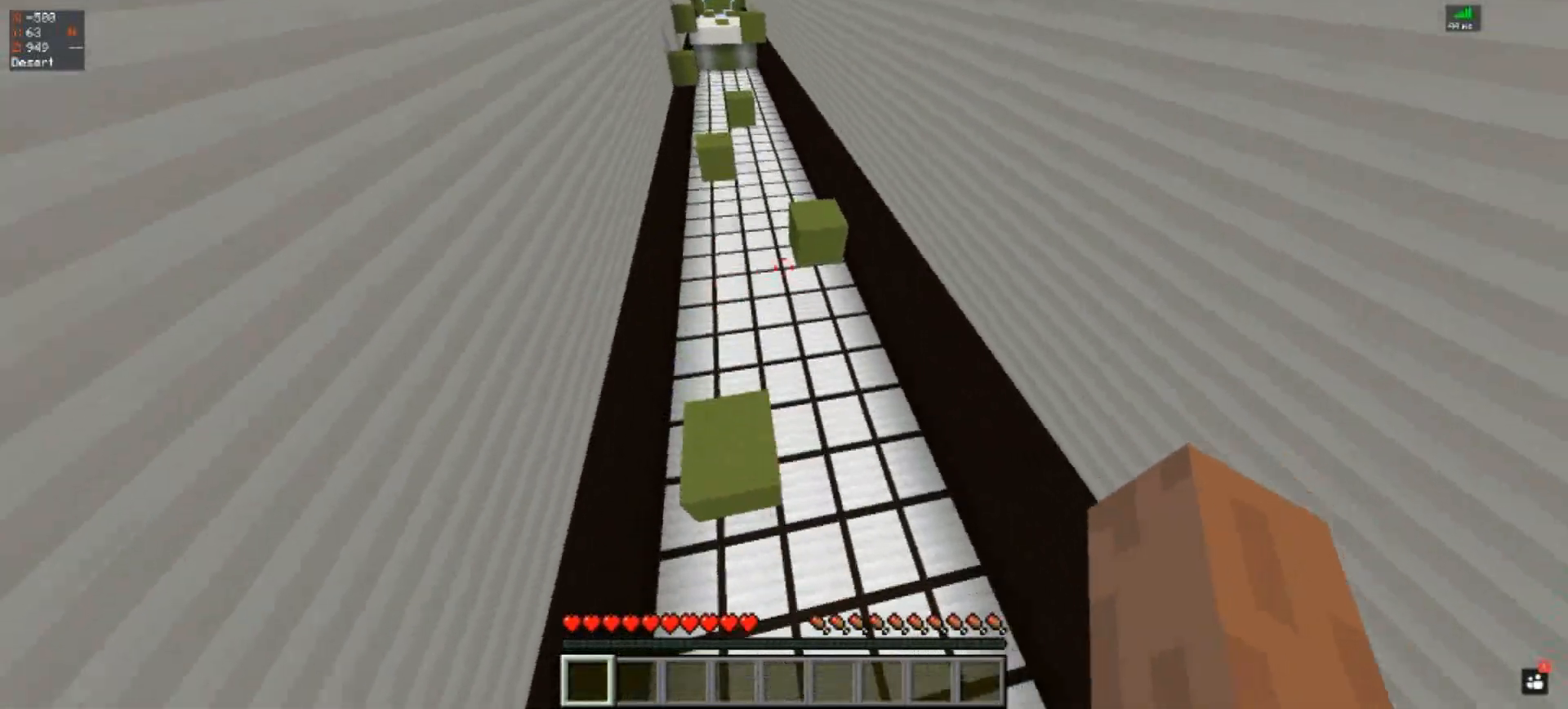
{"keys": ["s"], "events": [[33, "w", "up"], [300, "s", "down"]]}
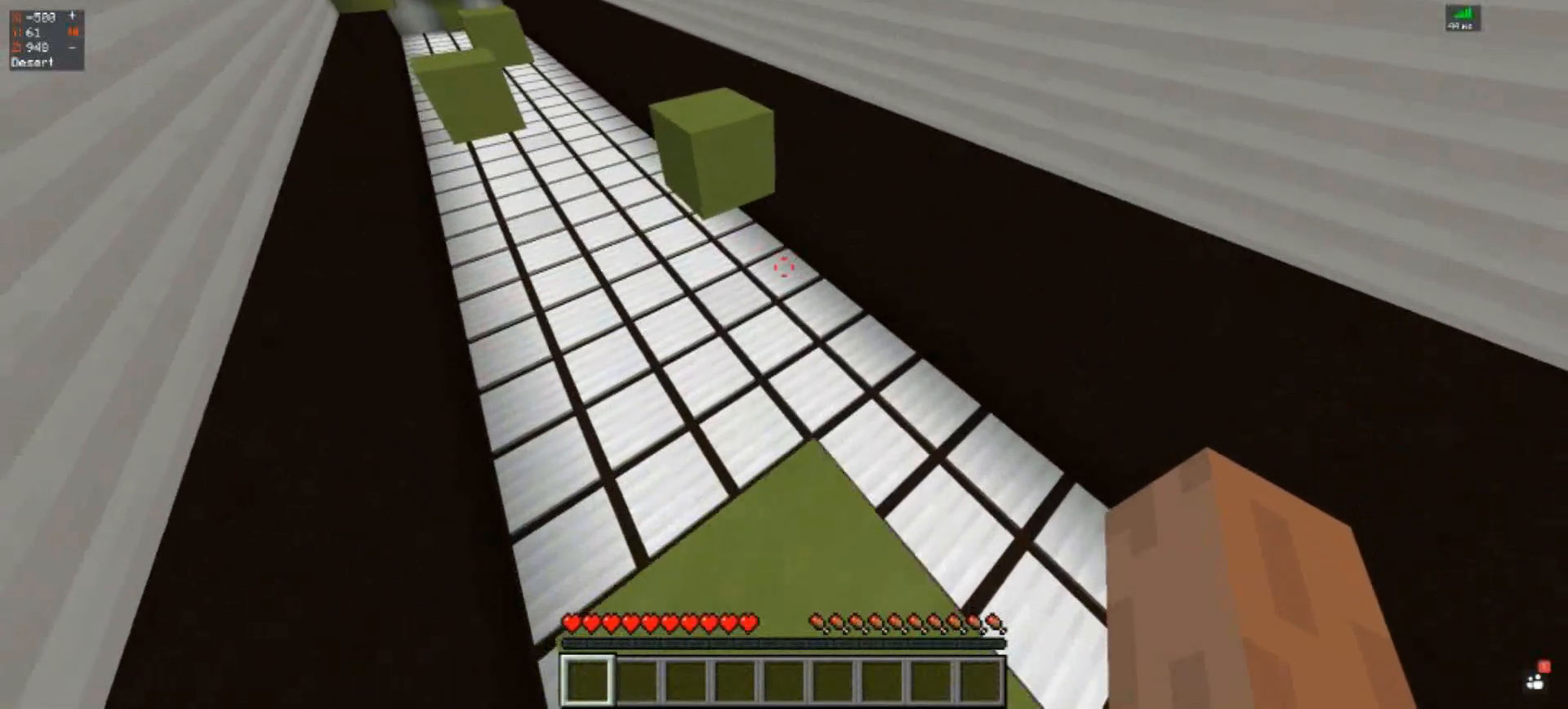
{"keys": ["s"], "events": []}
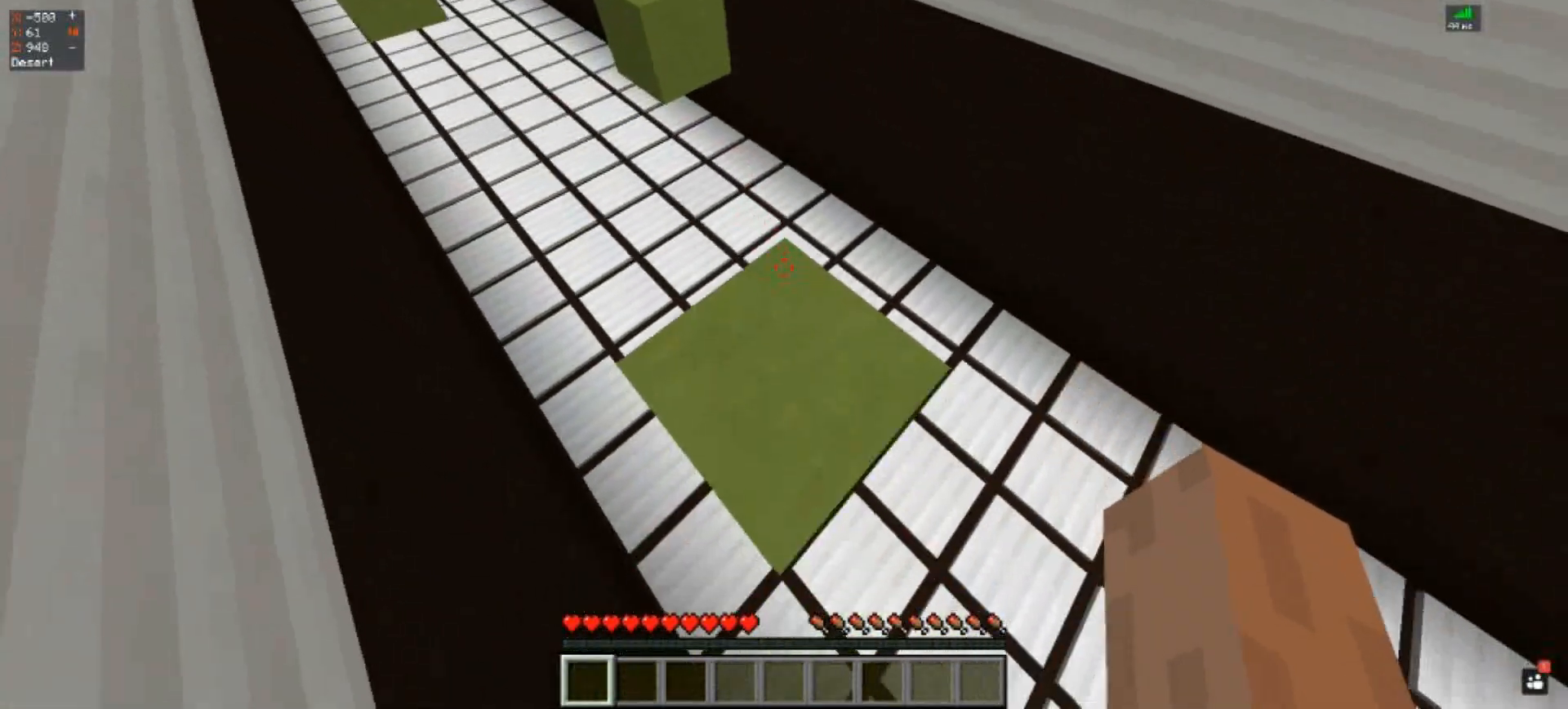
{"keys": ["w"], "events": [[100, "s", "up"], [167, "w", "down"]]}
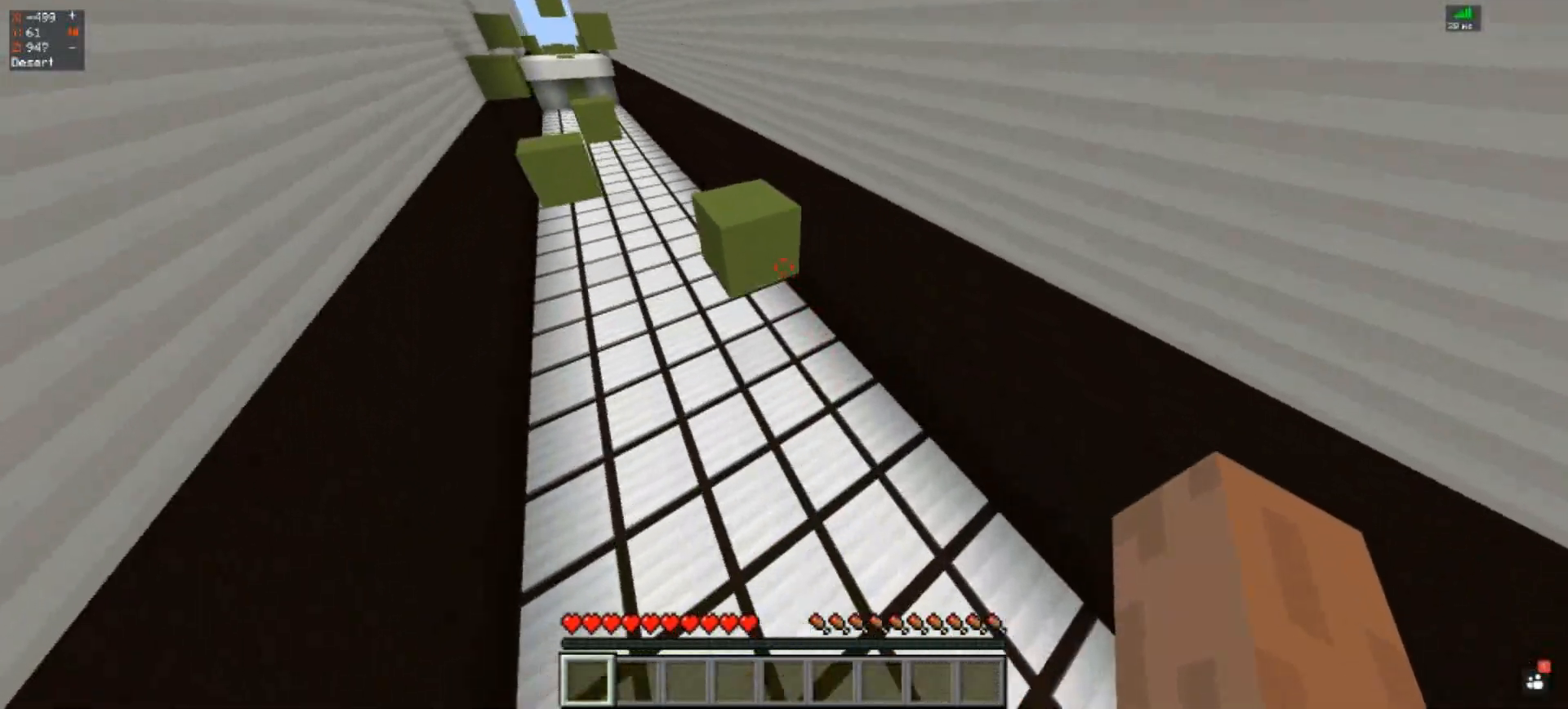
{"keys": ["w"], "events": [[67, "space", "down"], [467, "space", "up"]]}
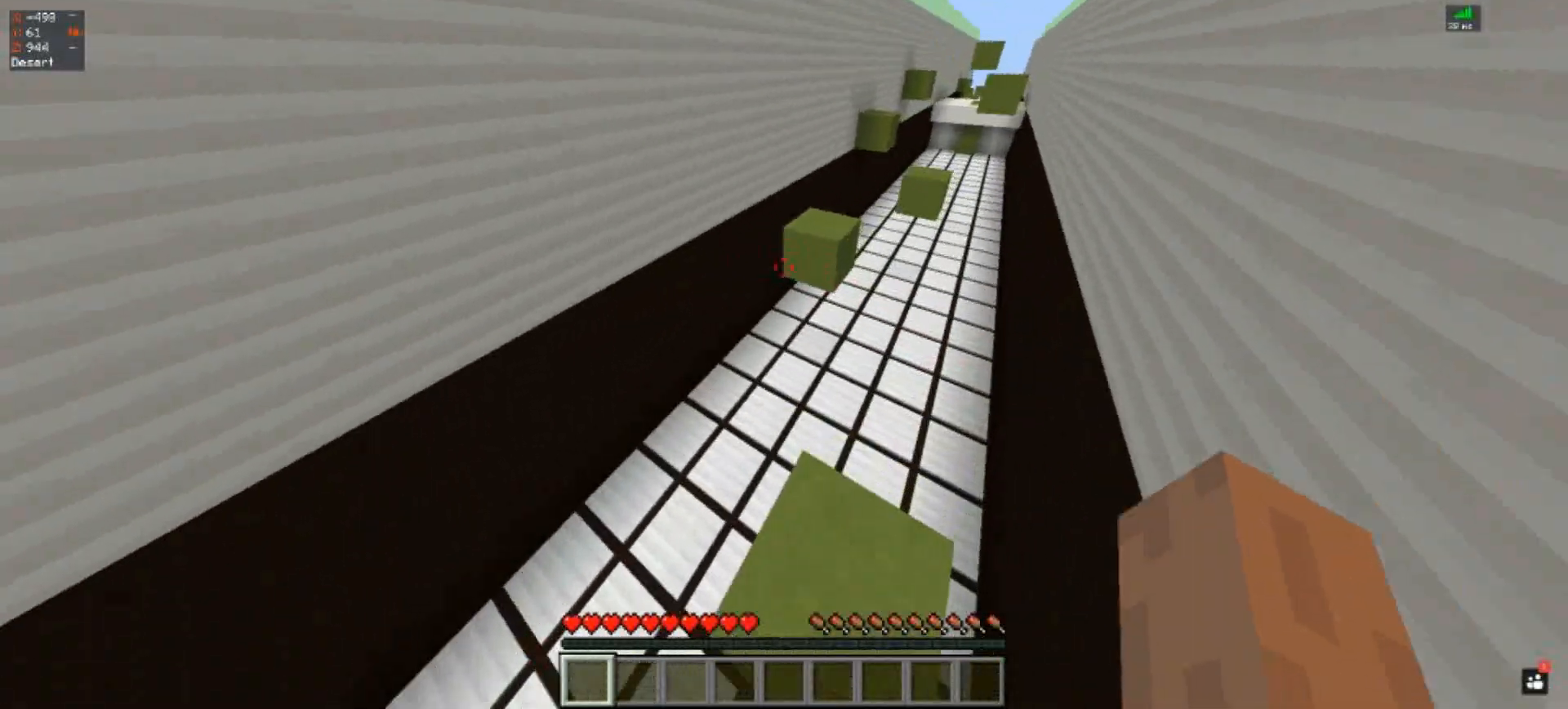
{"keys": ["space", "w"], "events": [[300, "space", "down"]]}
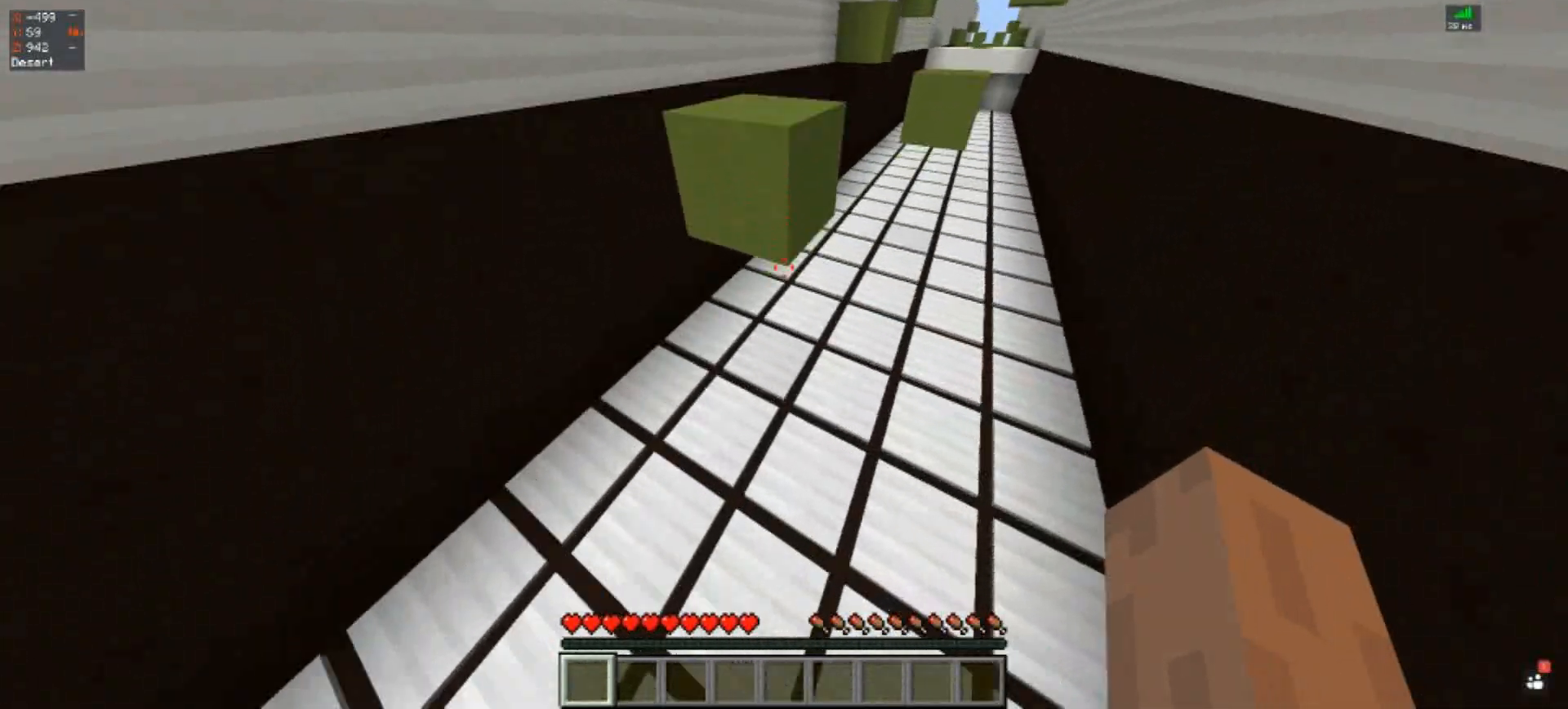
{"keys": [], "events": [[67, "space", "up"], [200, "w", "up"]]}
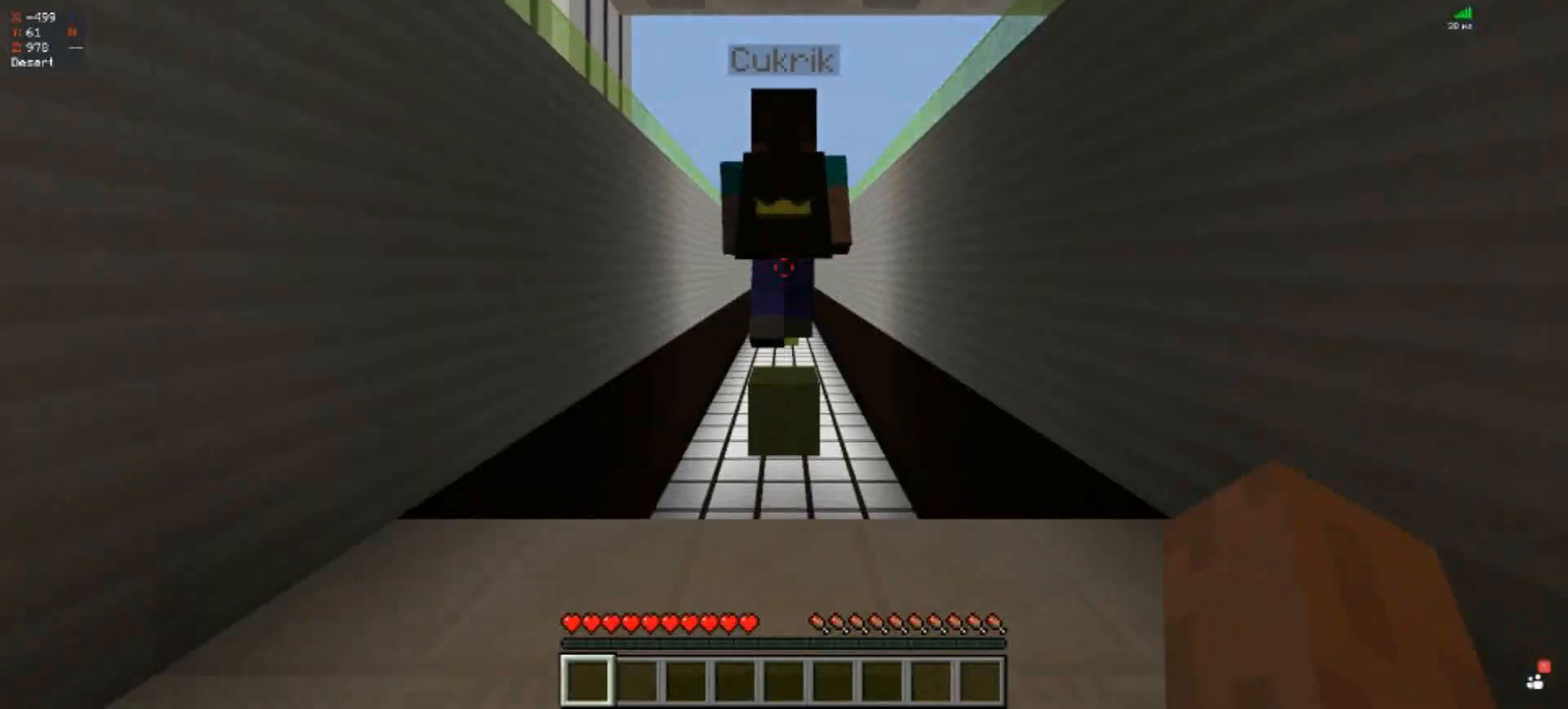
{"keys": ["w"], "events": [[500, "w", "down"]]}
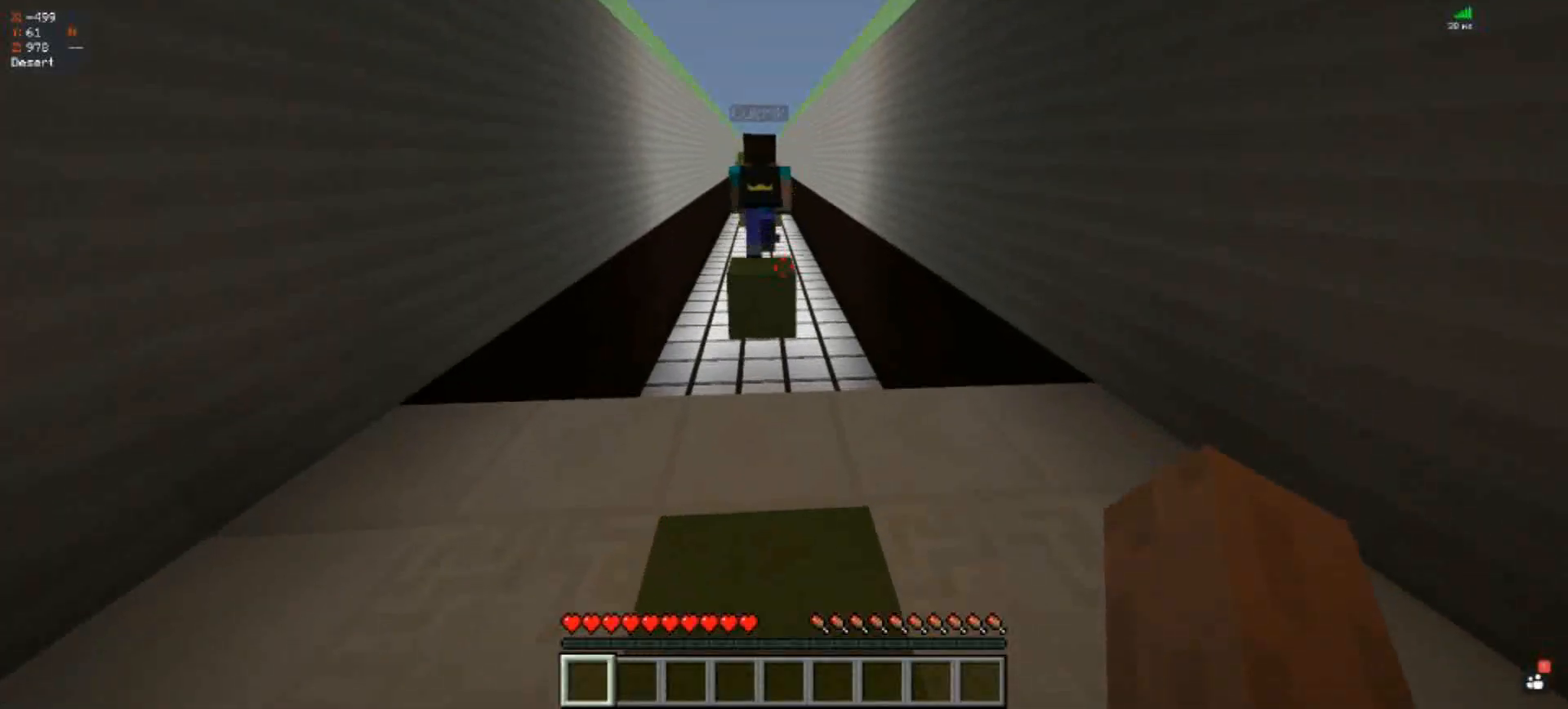
{"keys": ["space", "w"], "events": [[467, "space", "down"]]}
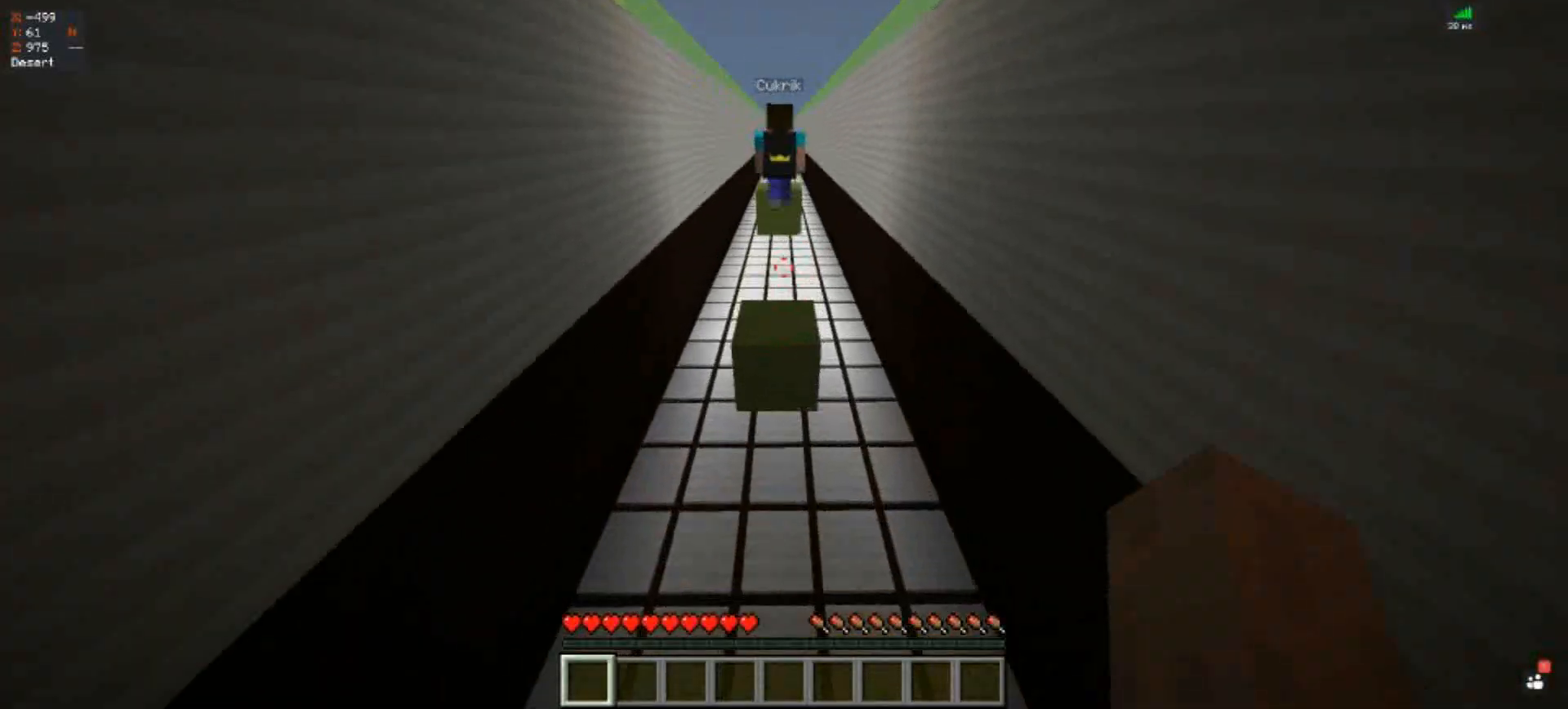
{"keys": ["w"], "events": [[500, "space", "up"]]}
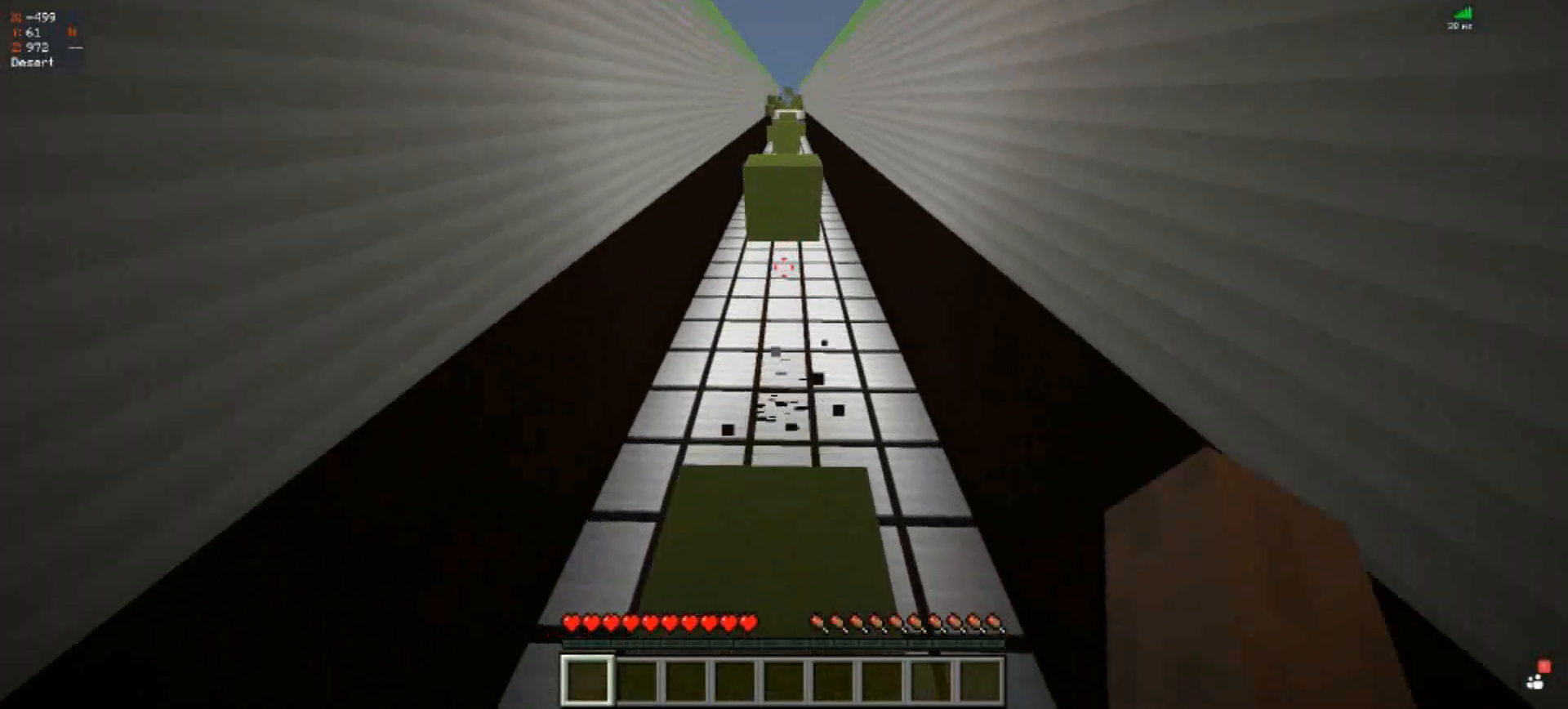
{"keys": ["space", "w"], "events": [[200, "space", "down"]]}
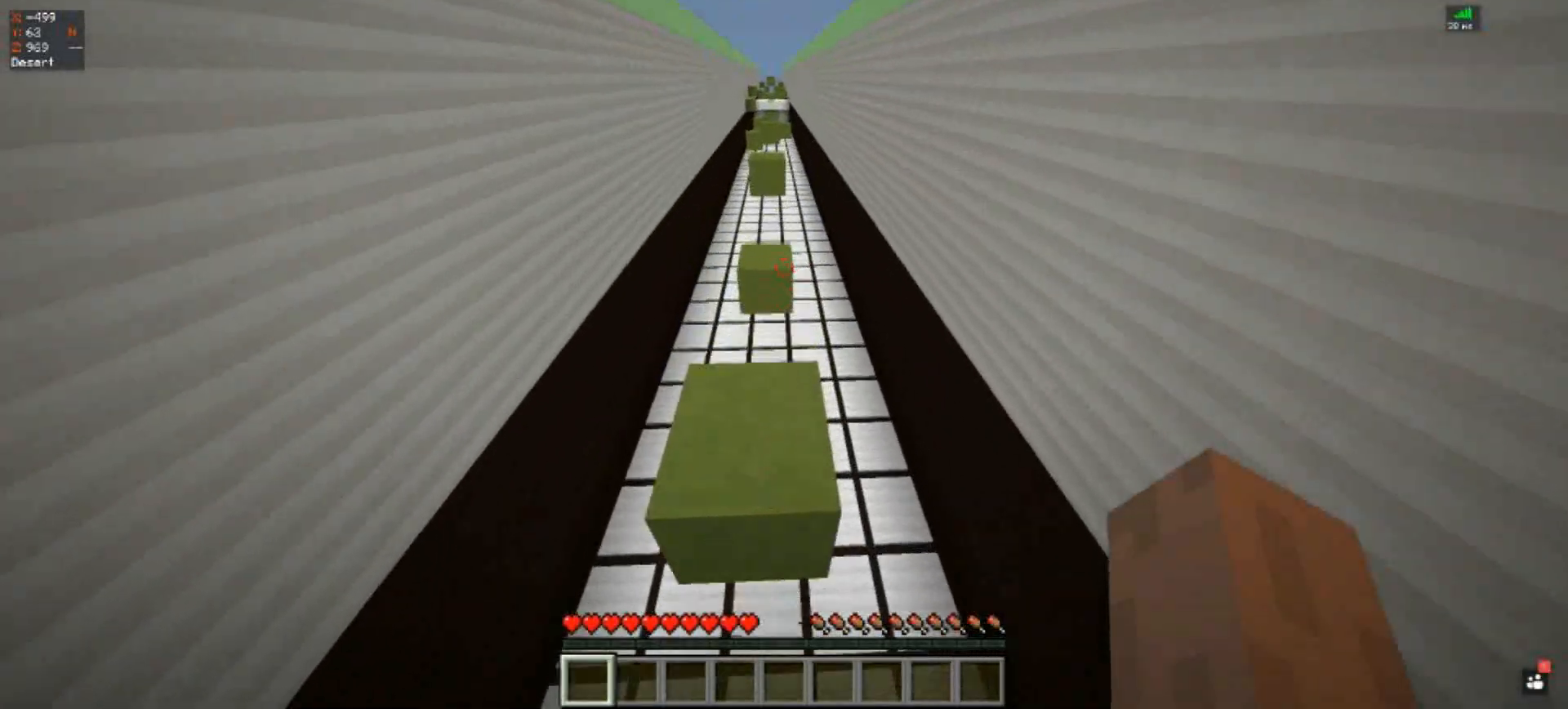
{"keys": ["w"], "events": [[133, "space", "up"], [267, "space", "down"], [467, "space", "up"]]}
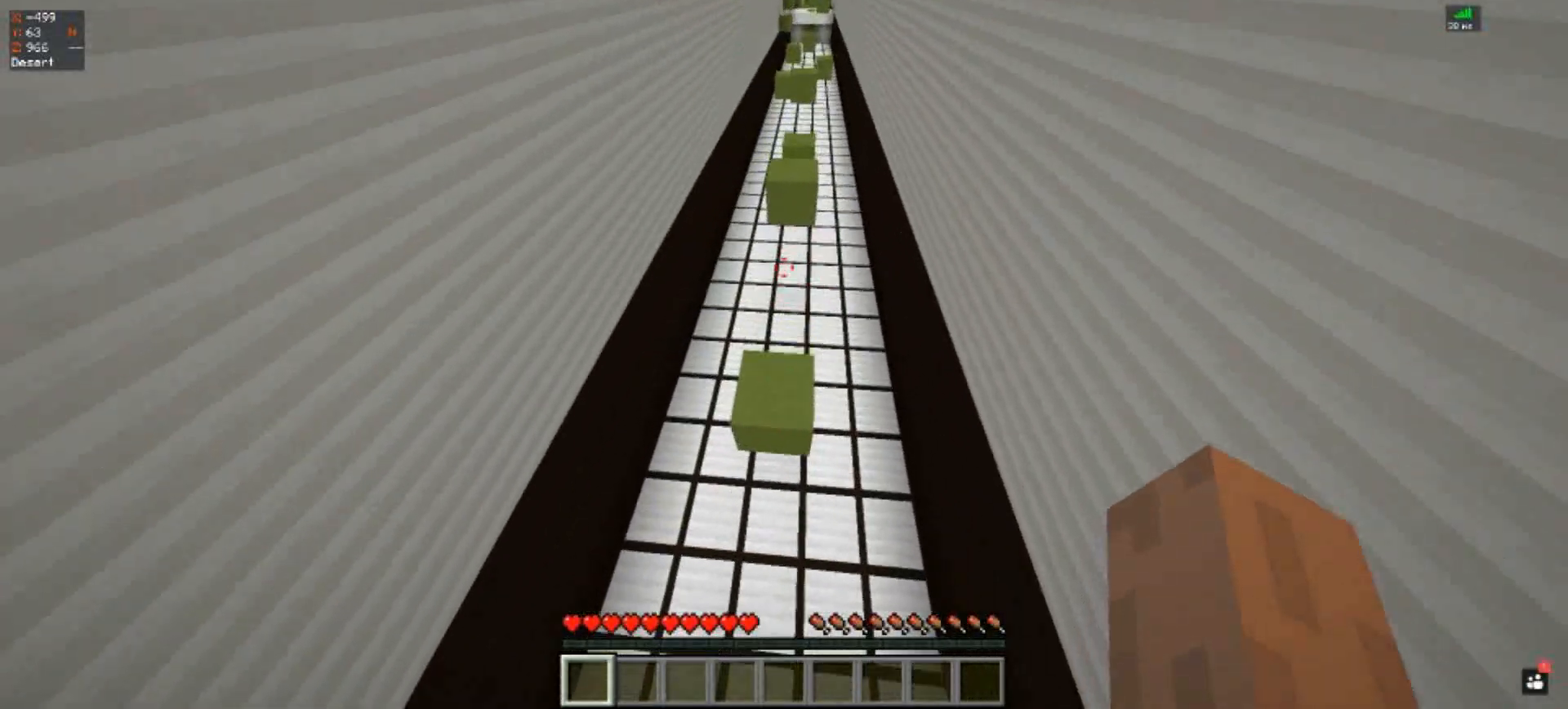
{"keys": ["space", "w"], "events": [[133, "w", "up"], [267, "w", "down"], [467, "space", "down"]]}
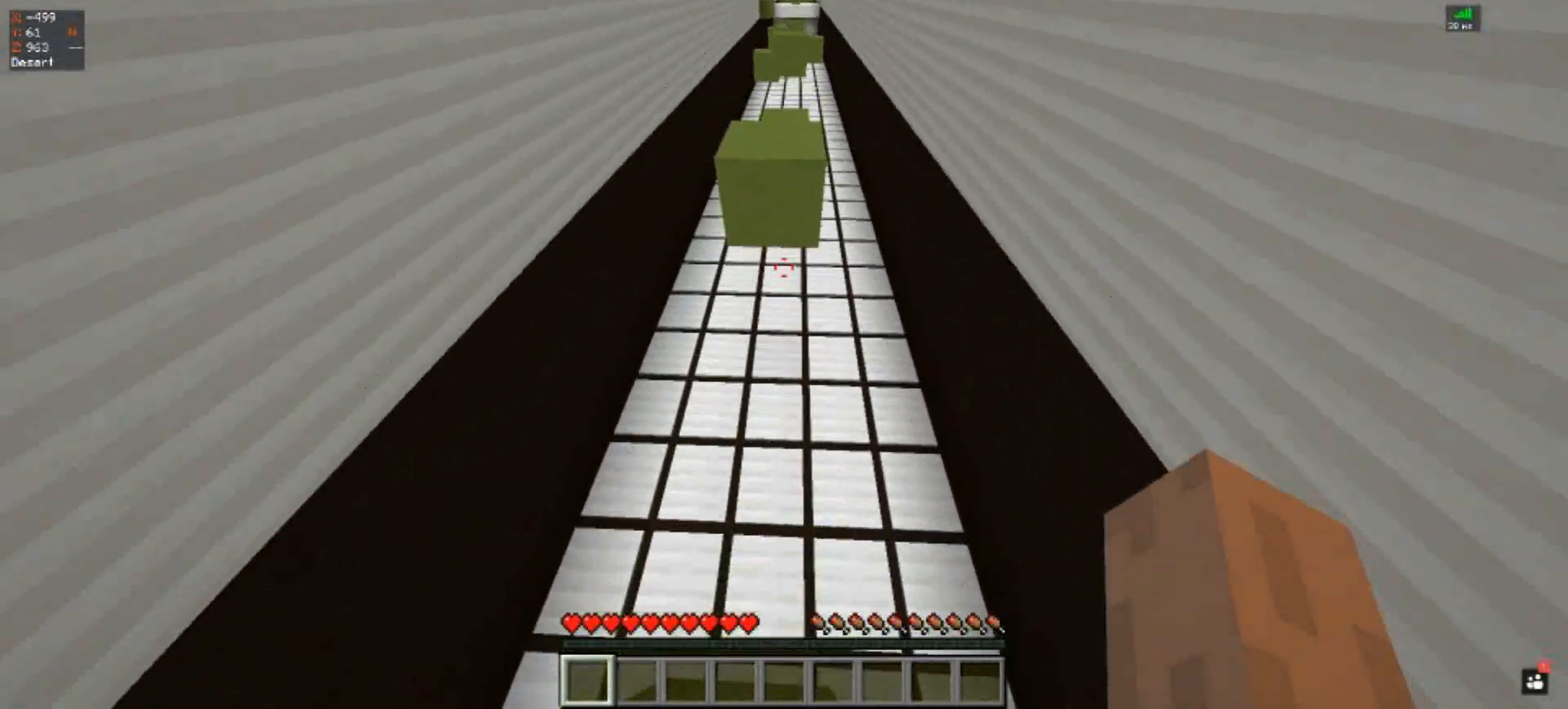
{"keys": ["w"], "events": [[467, "space", "up"]]}
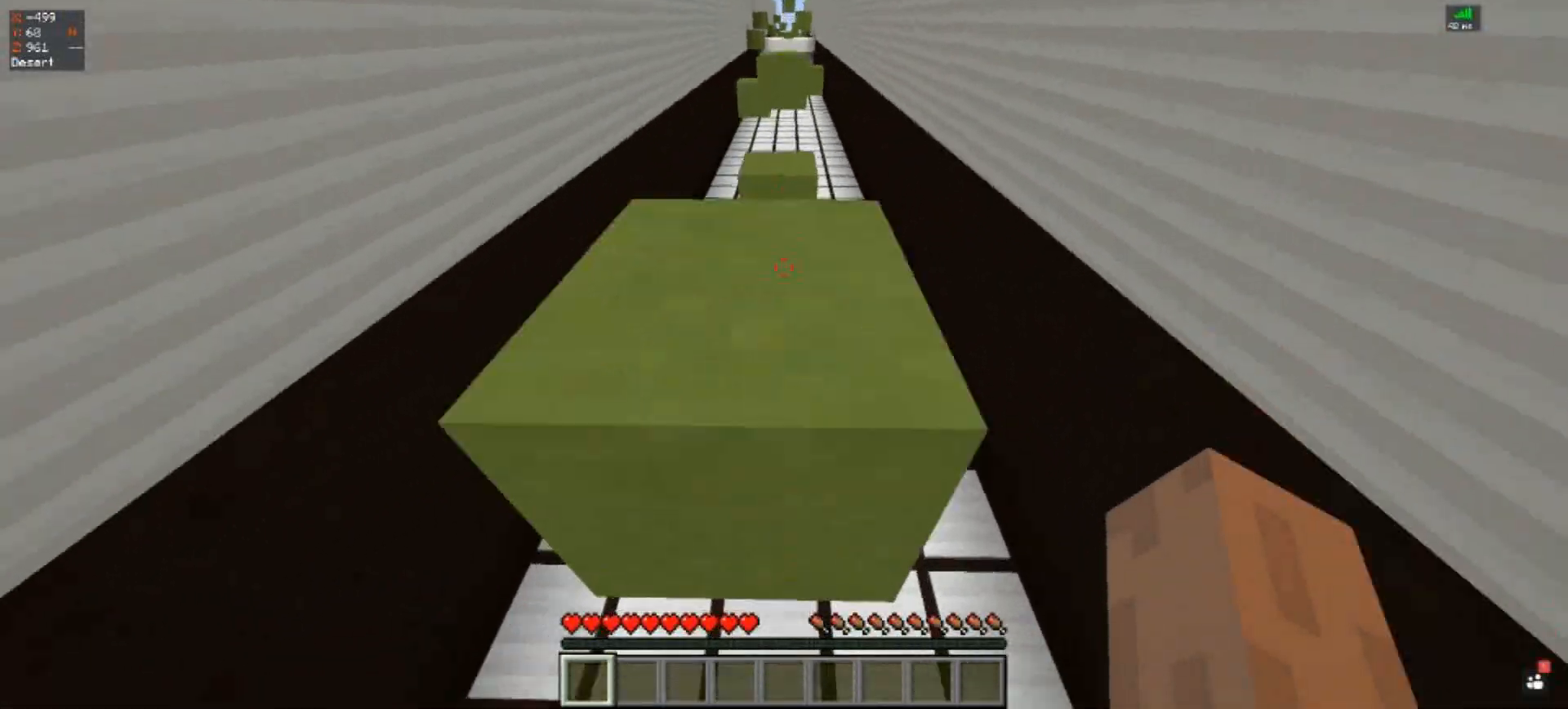
{"keys": [], "events": [[83, "w", "up"]]}
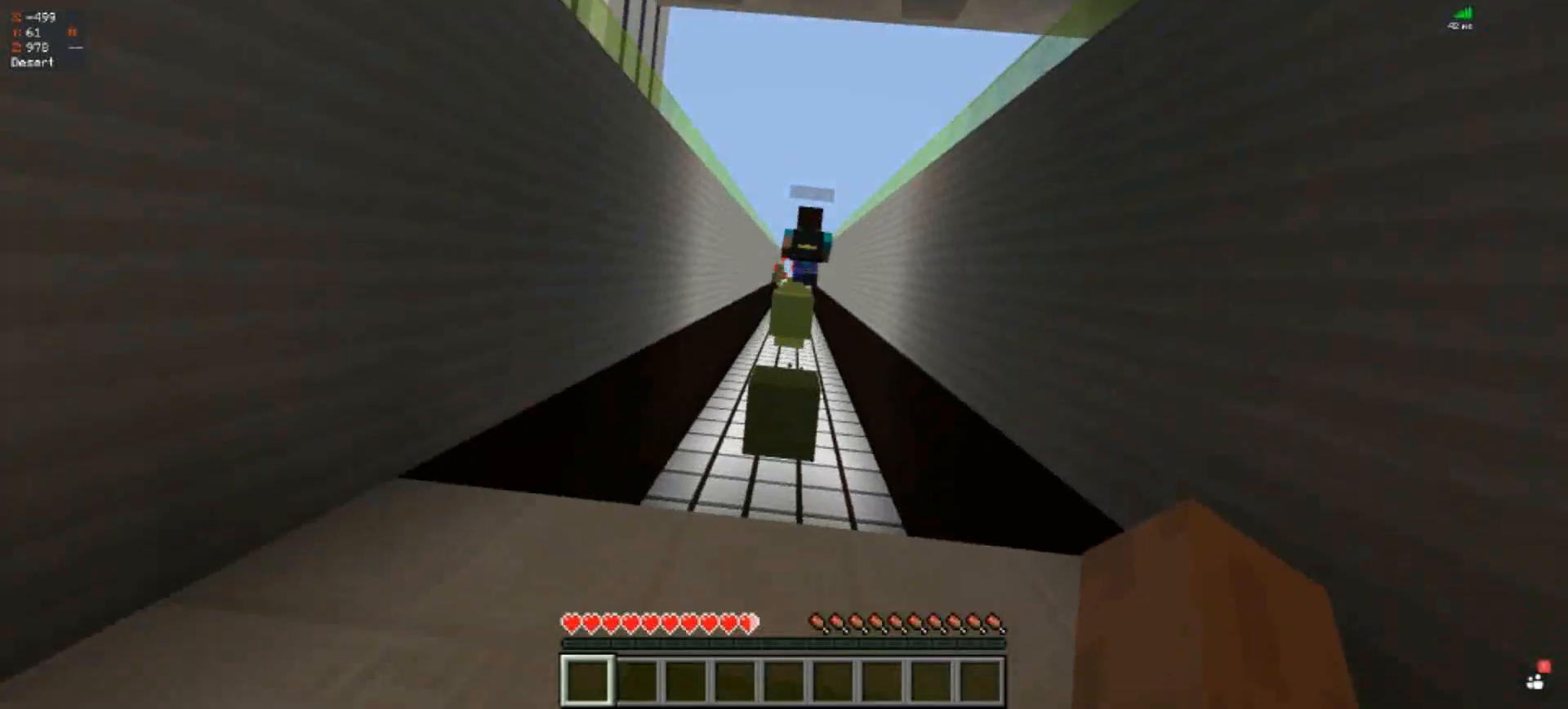
{"keys": [], "events": []}
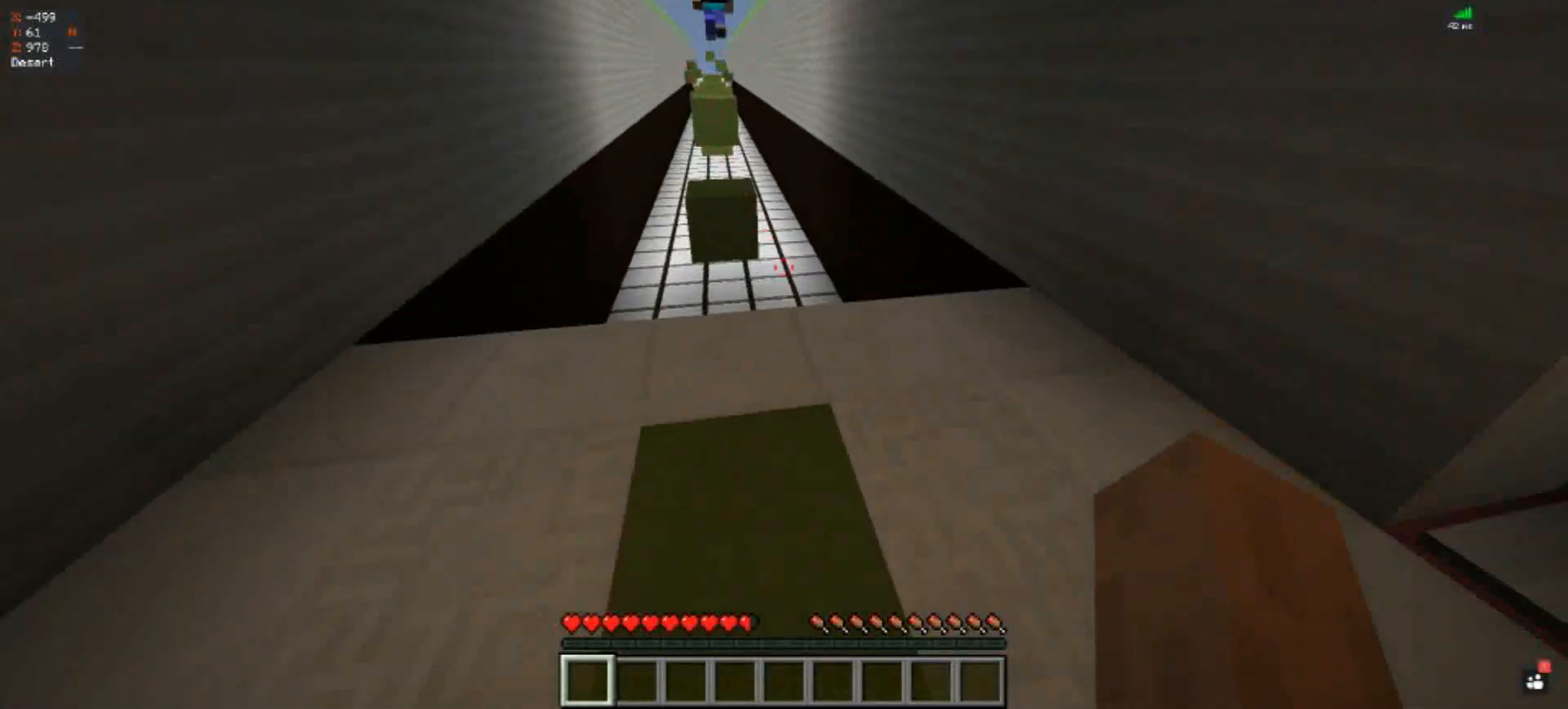
{"keys": [], "events": [[67, "a", "down"], [100, "s", "down"], [433, "a", "up"], [500, "s", "up"]]}
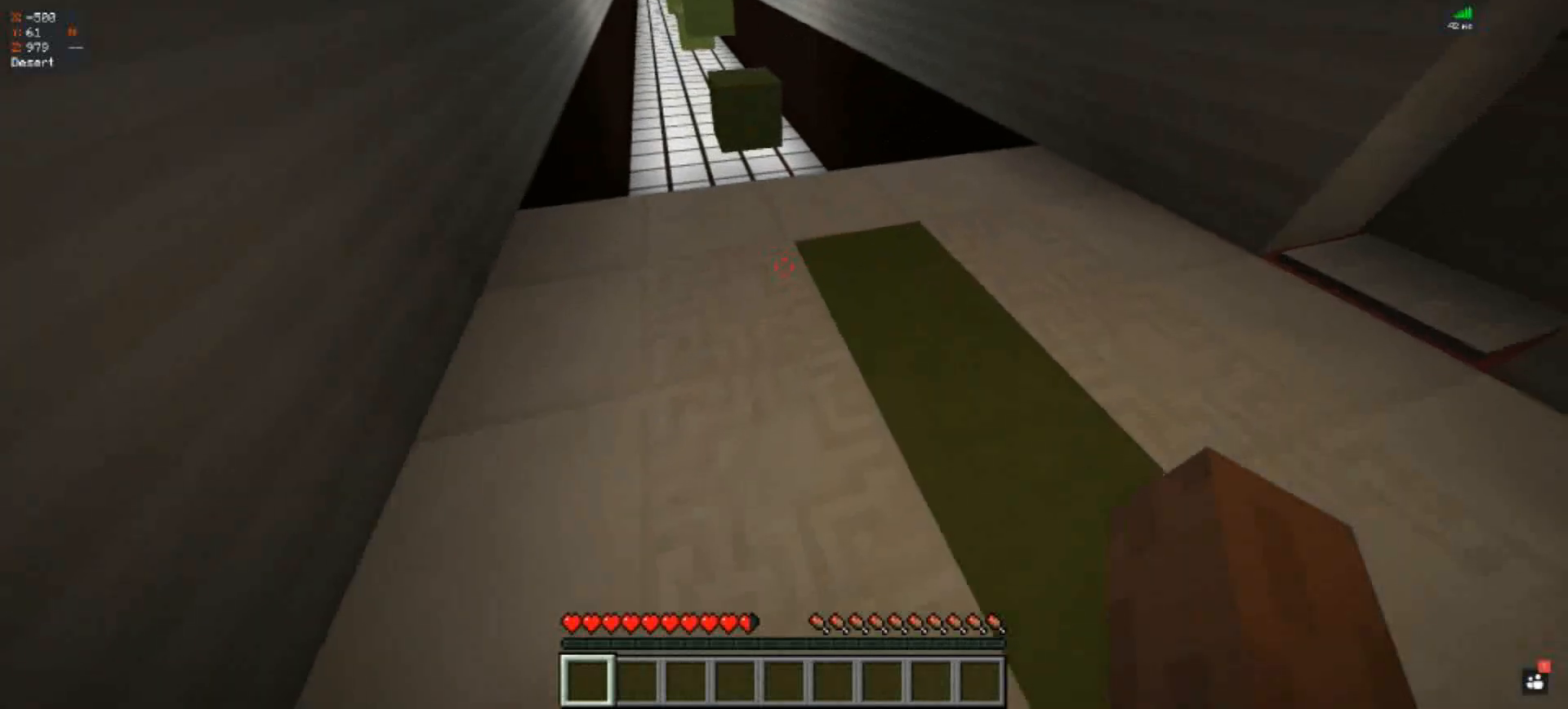
{"keys": ["w"], "events": [[167, "w", "down"]]}
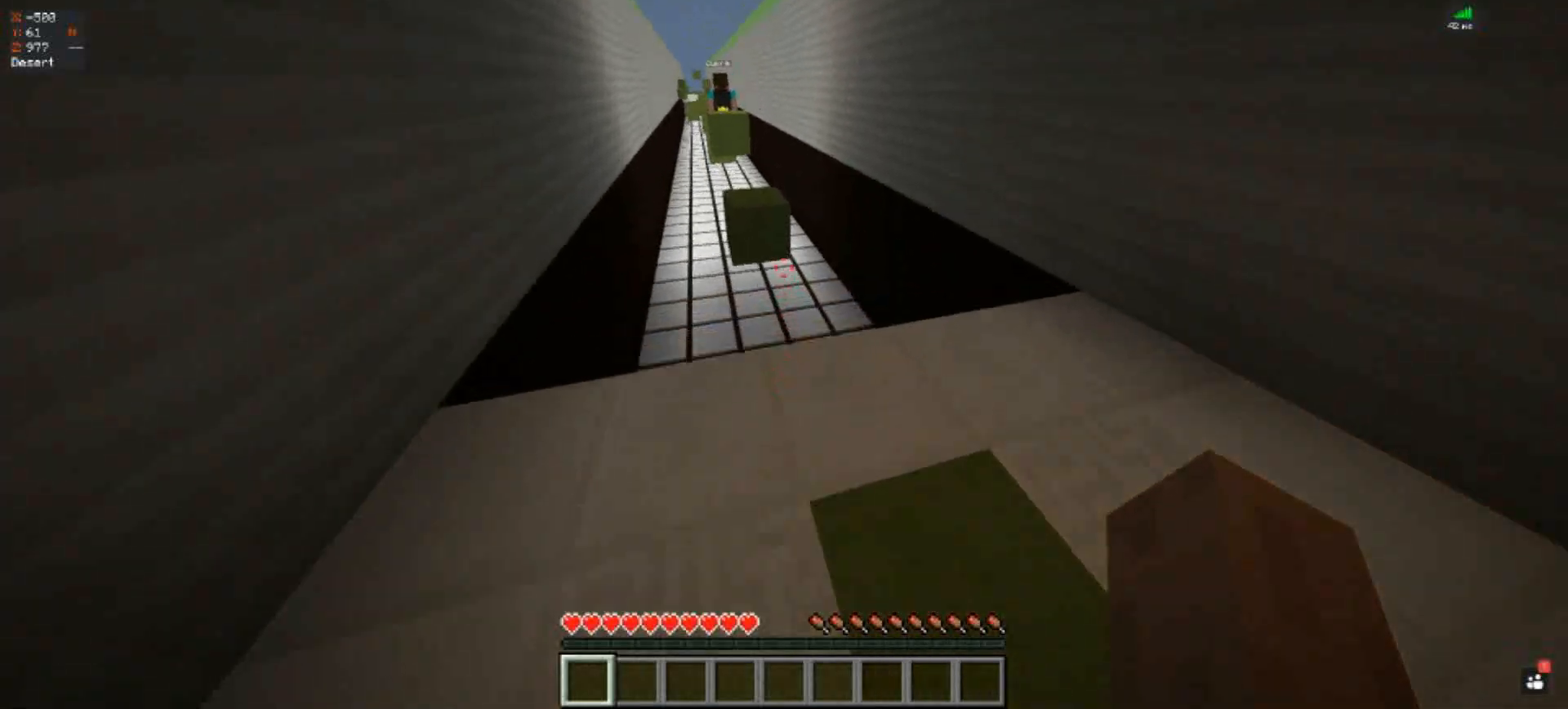
{"keys": ["space", "w"], "events": [[267, "space", "down"]]}
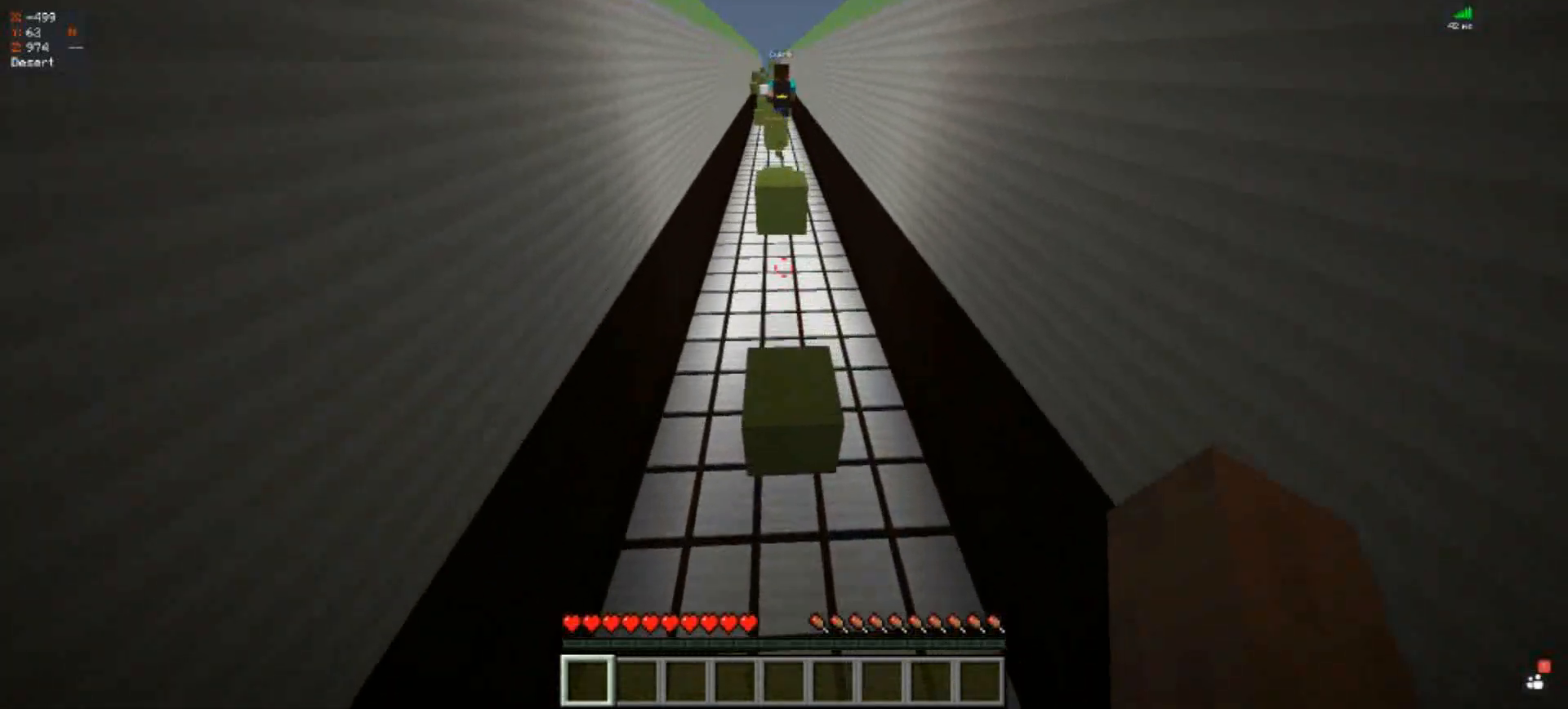
{"keys": ["space", "w"], "events": [[200, "space", "up"], [500, "space", "down"]]}
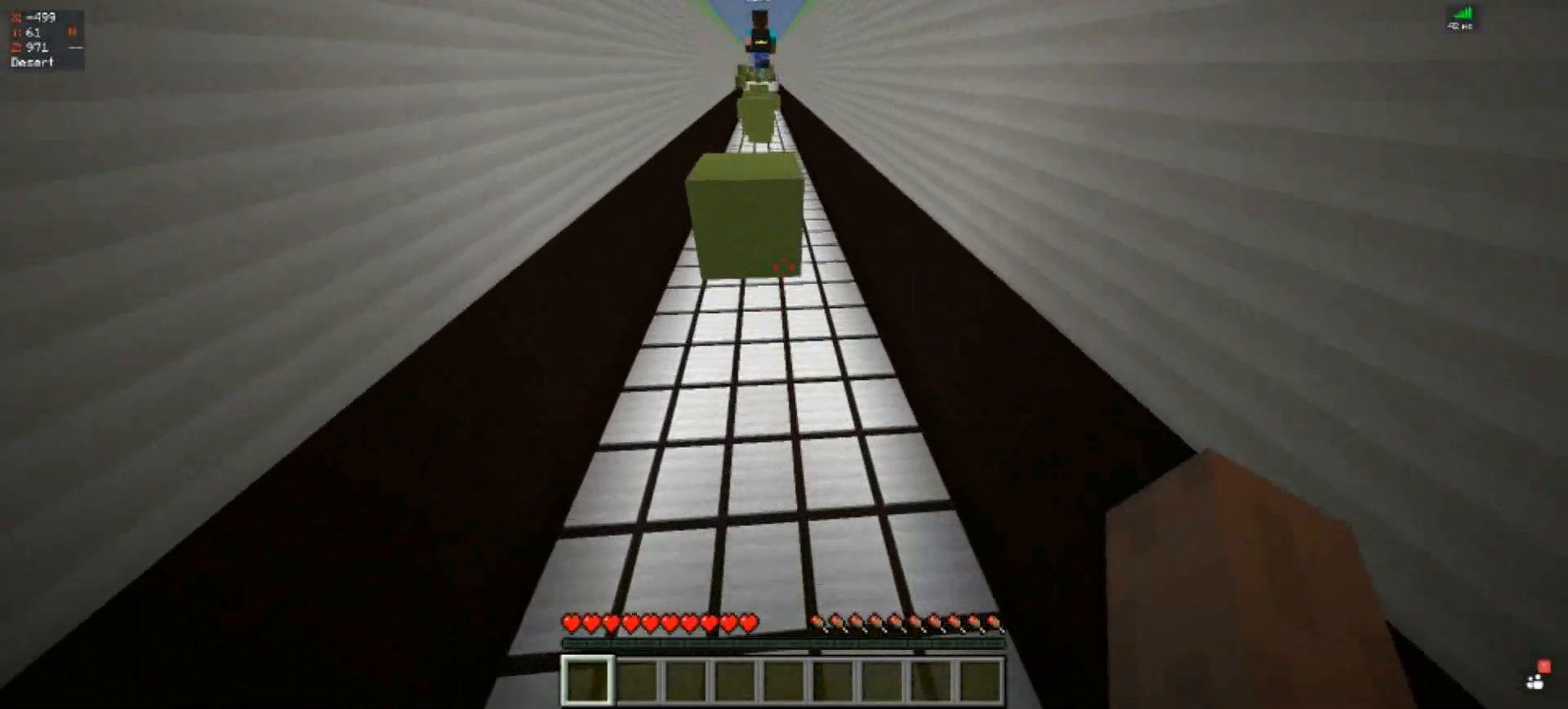
{"keys": ["space", "w"], "events": [[333, "space", "up"], [500, "space", "down"]]}
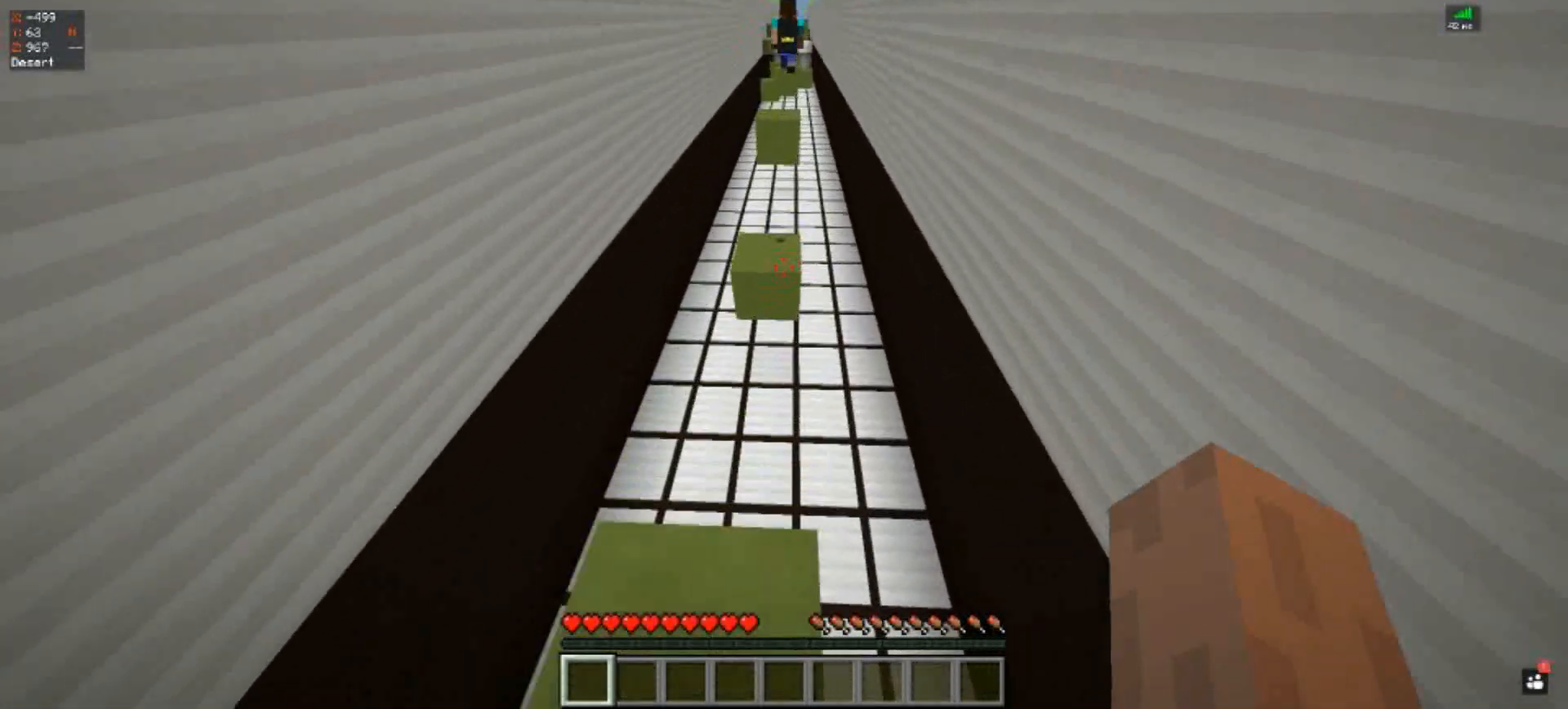
{"keys": [], "events": [[283, "space", "up"], [433, "w", "up"]]}
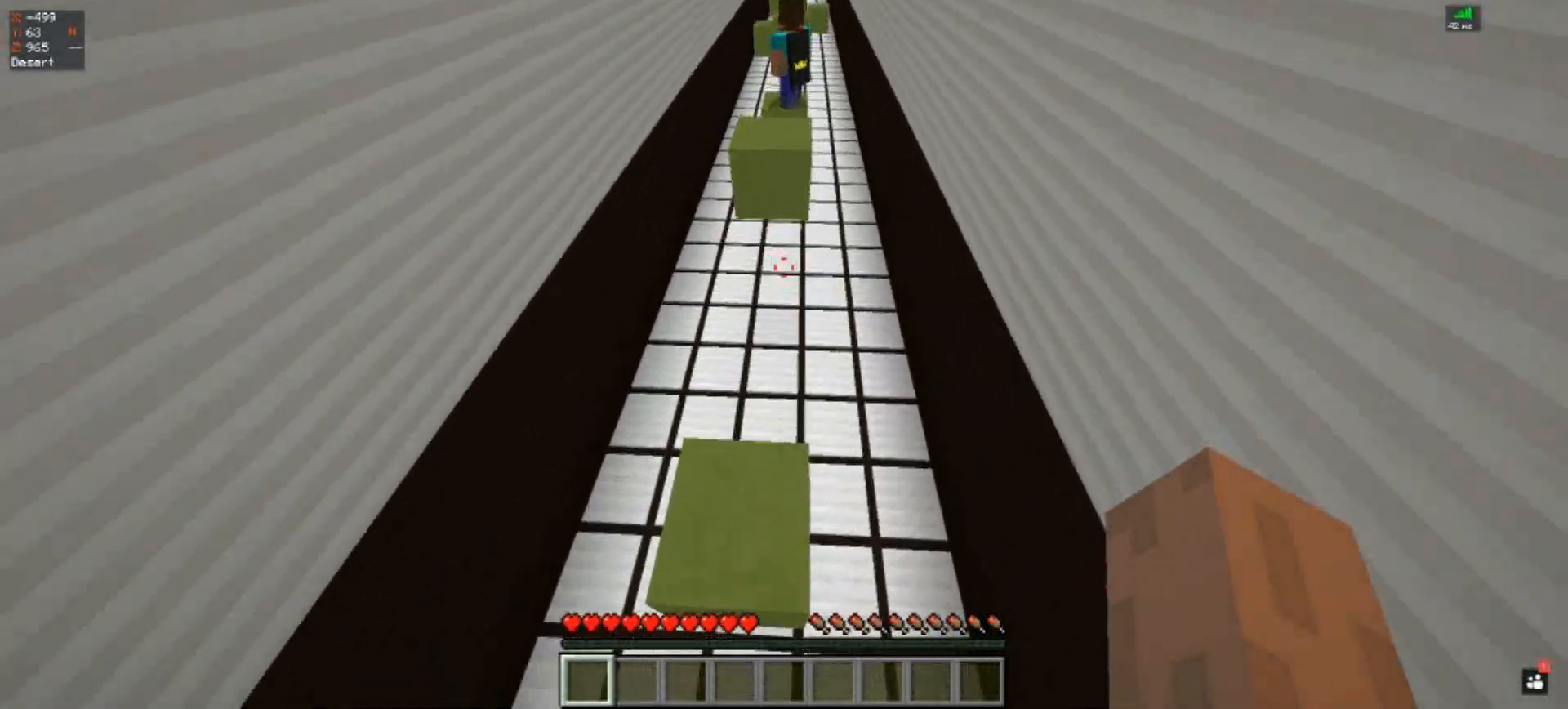
{"keys": ["s"], "events": [[167, "s", "down"]]}